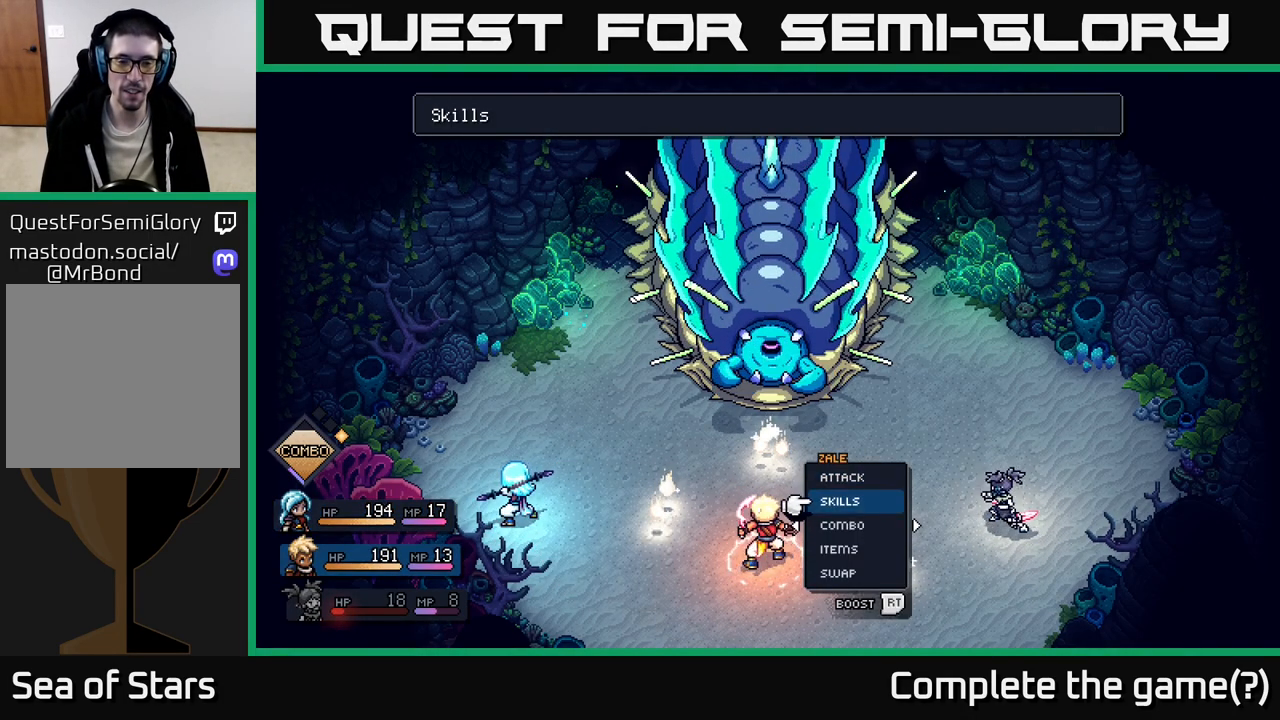
Gameplay with a controller (Xbox layout); each line is a JSON object with the inputs held at the frame after it. "events" lists button and stick changes between this image and that frame as [ms after this image, input, new state], when the widget could be followed in between.
{"buttons": [], "left_stick": "center", "right_stick": "center", "events": [[200, "DPAD_LEFT", "down"], [317, "DPAD_LEFT", "up"]]}
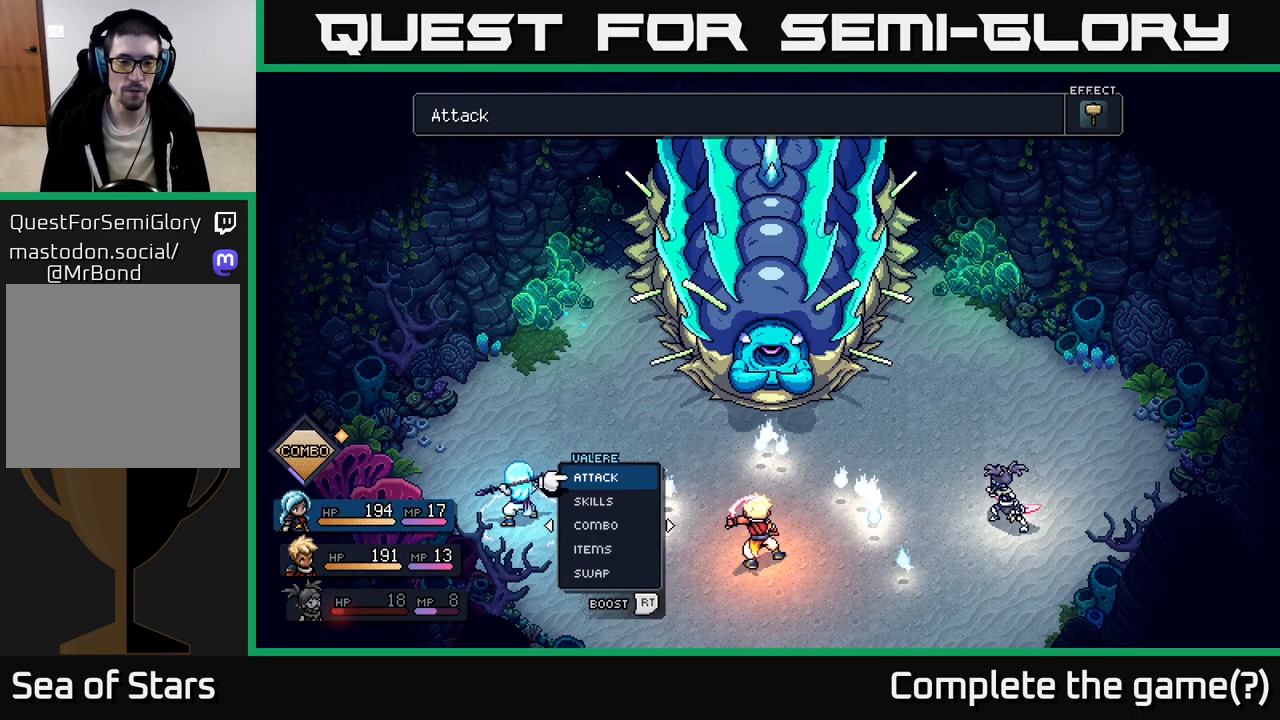
{"buttons": [], "left_stick": "center", "right_stick": "center", "events": []}
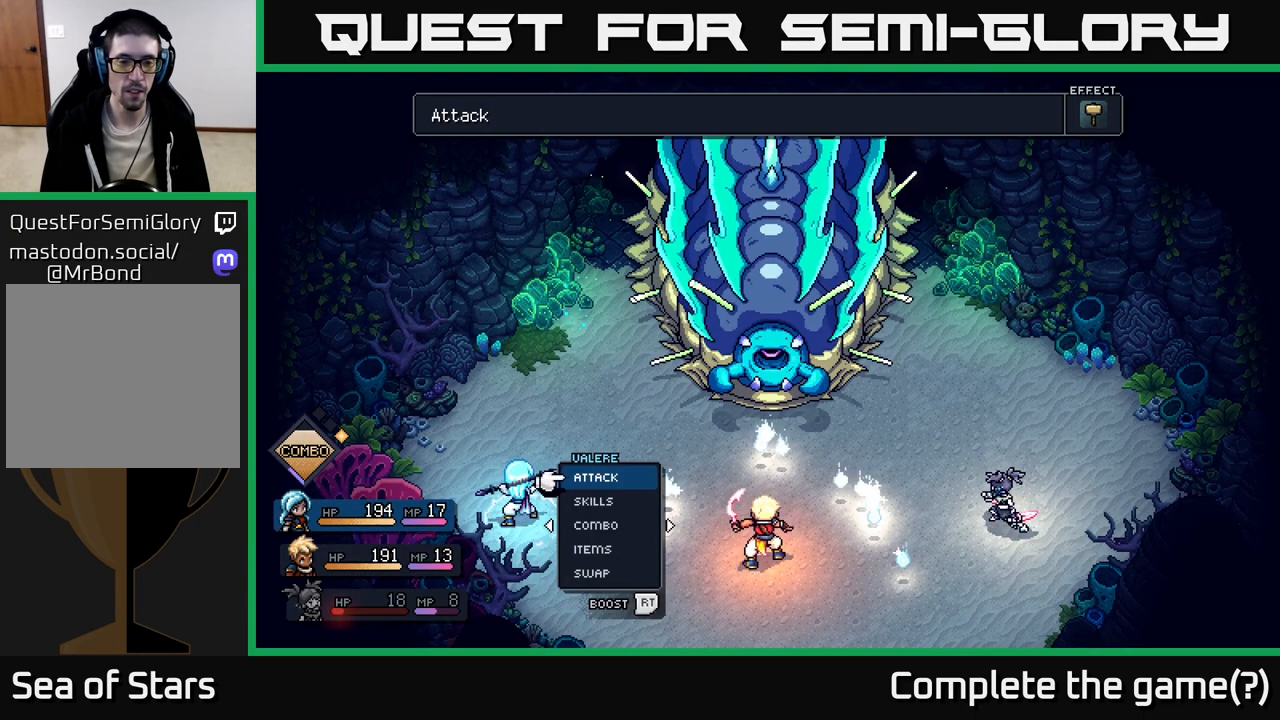
{"buttons": ["R2"], "left_stick": "center", "right_stick": "center", "events": [[183, "R2", "down"]]}
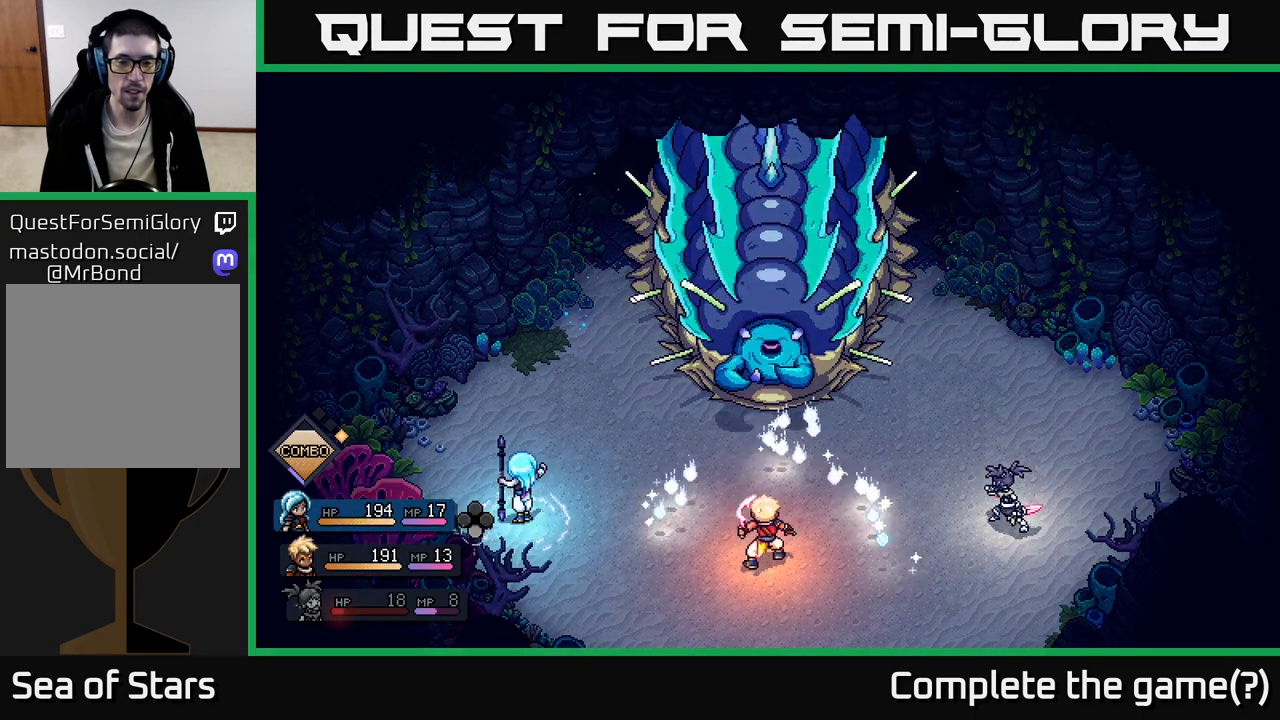
{"buttons": ["R2"], "left_stick": "center", "right_stick": "center", "events": []}
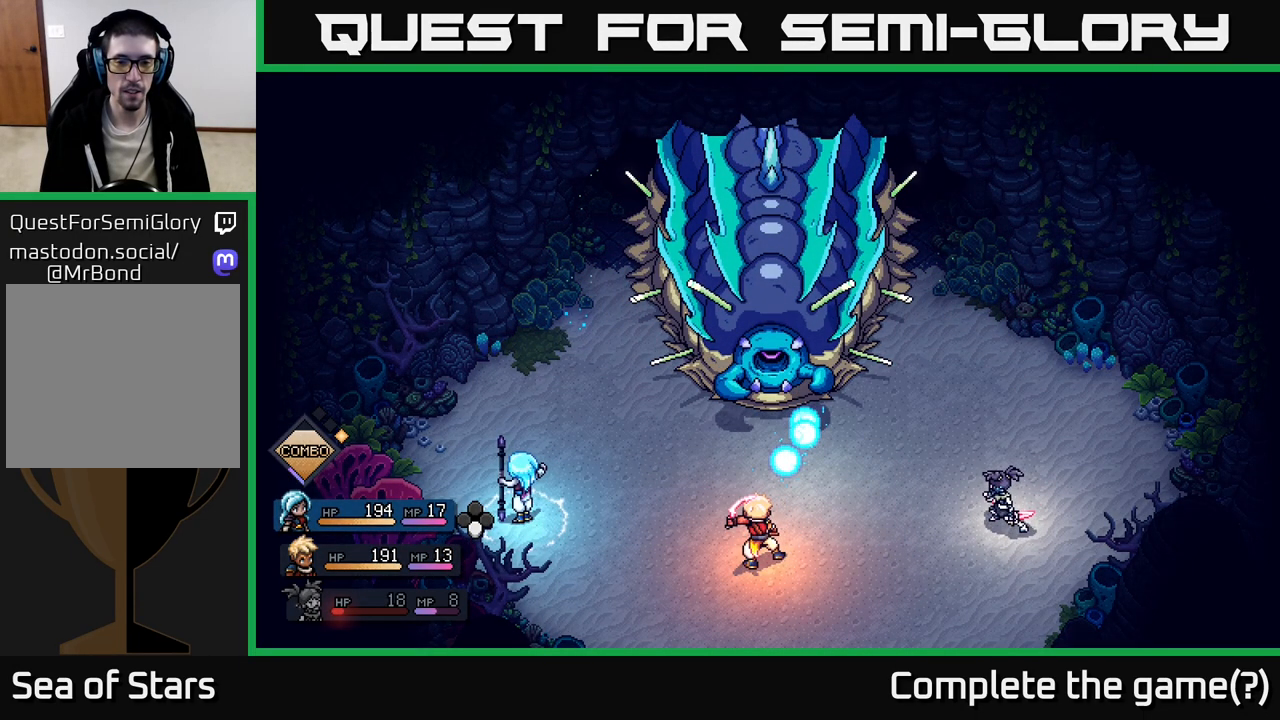
{"buttons": ["R2"], "left_stick": "center", "right_stick": "center", "events": [[83, "A", "down"], [150, "A", "up"], [233, "A", "down"], [317, "A", "up"]]}
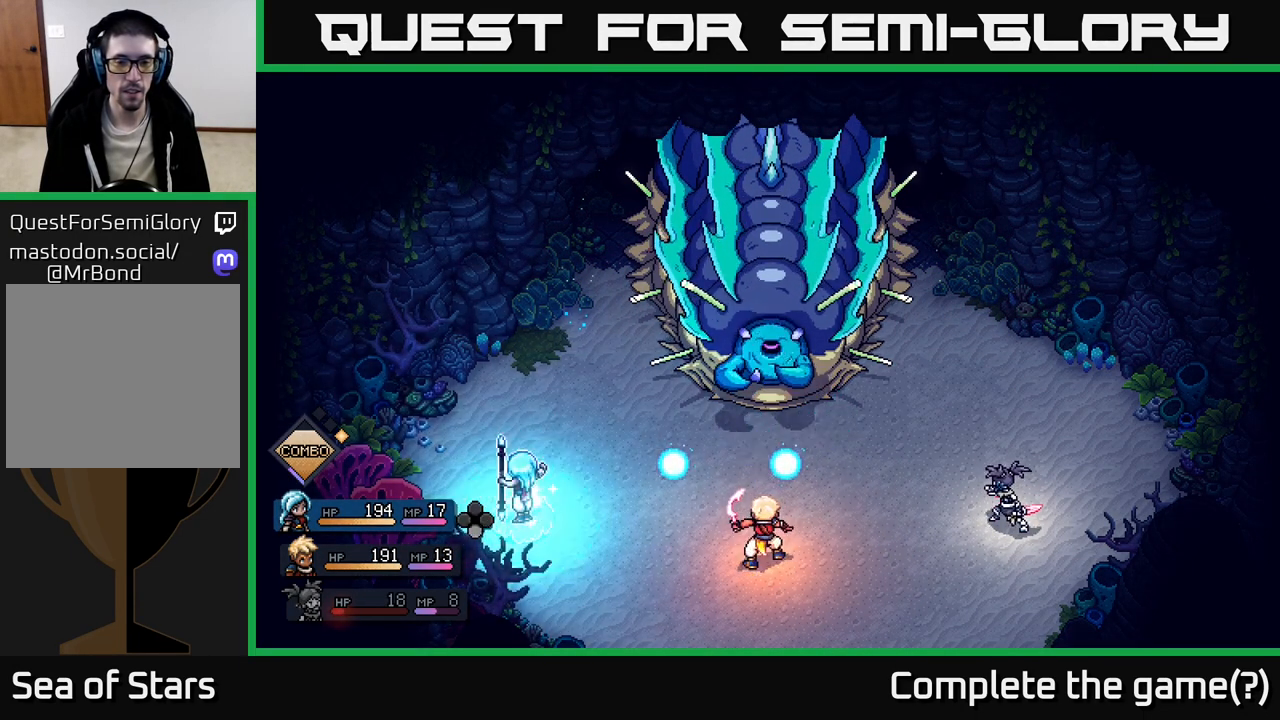
{"buttons": [], "left_stick": "center", "right_stick": "center", "events": [[17, "R2", "up"]]}
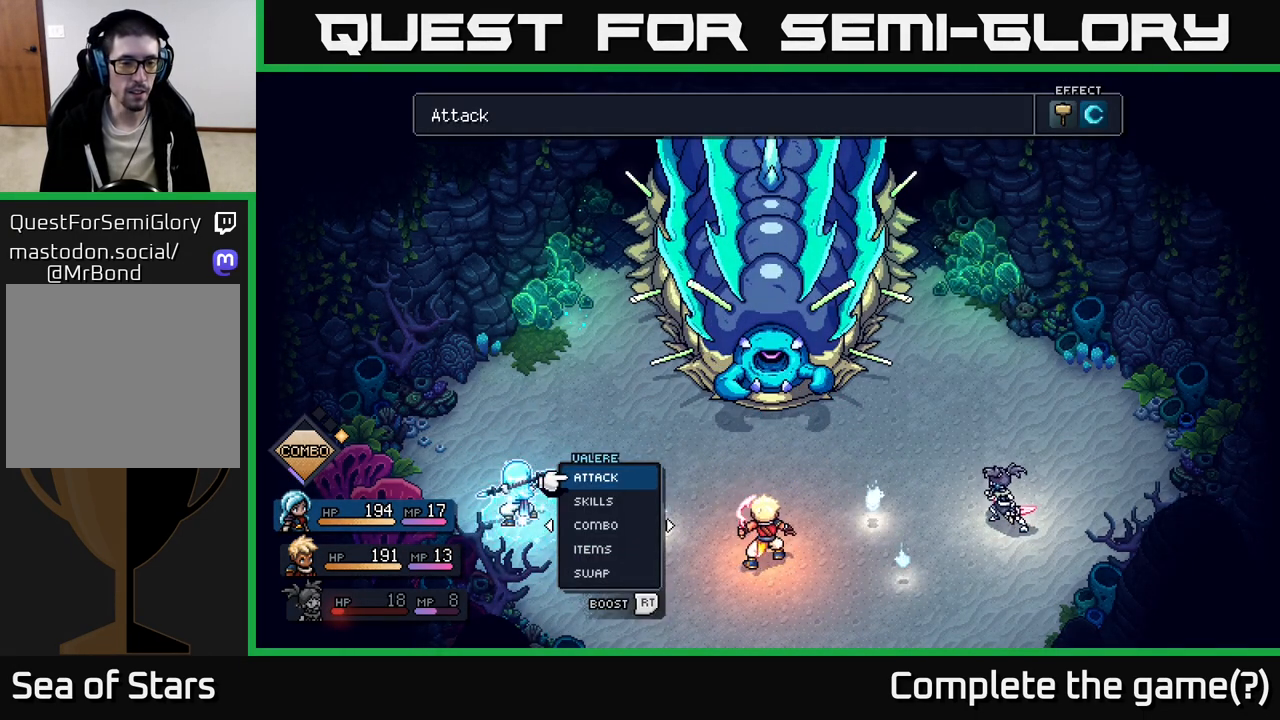
{"buttons": [], "left_stick": "center", "right_stick": "center", "events": []}
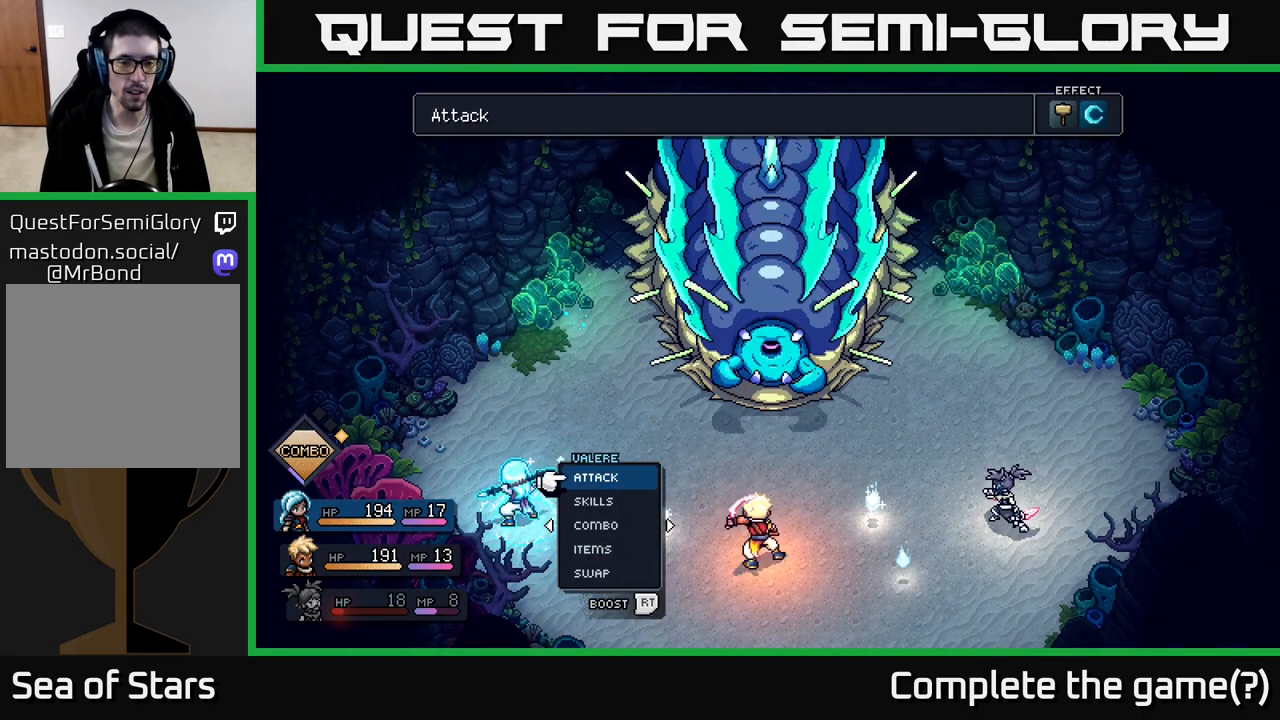
{"buttons": [], "left_stick": "center", "right_stick": "center", "events": [[317, "DPAD_DOWN", "down"], [400, "DPAD_DOWN", "up"]]}
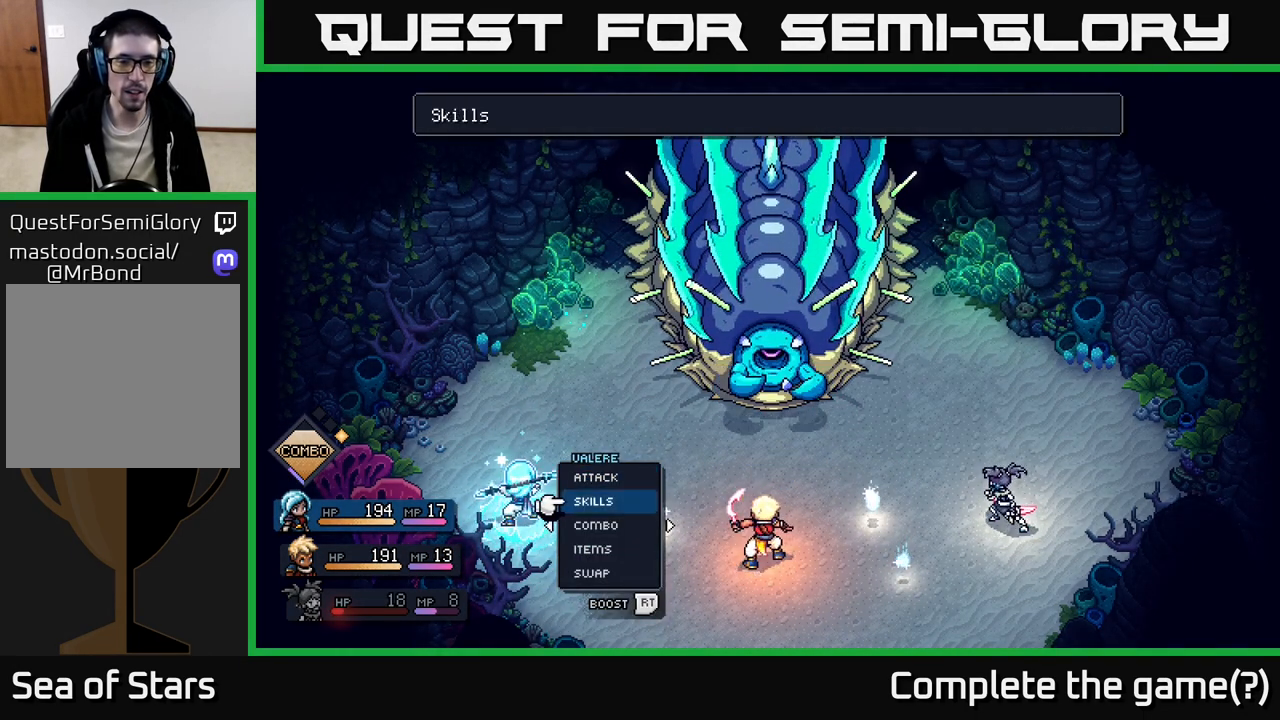
{"buttons": [], "left_stick": "center", "right_stick": "center", "events": [[400, "A", "down"], [467, "A", "up"]]}
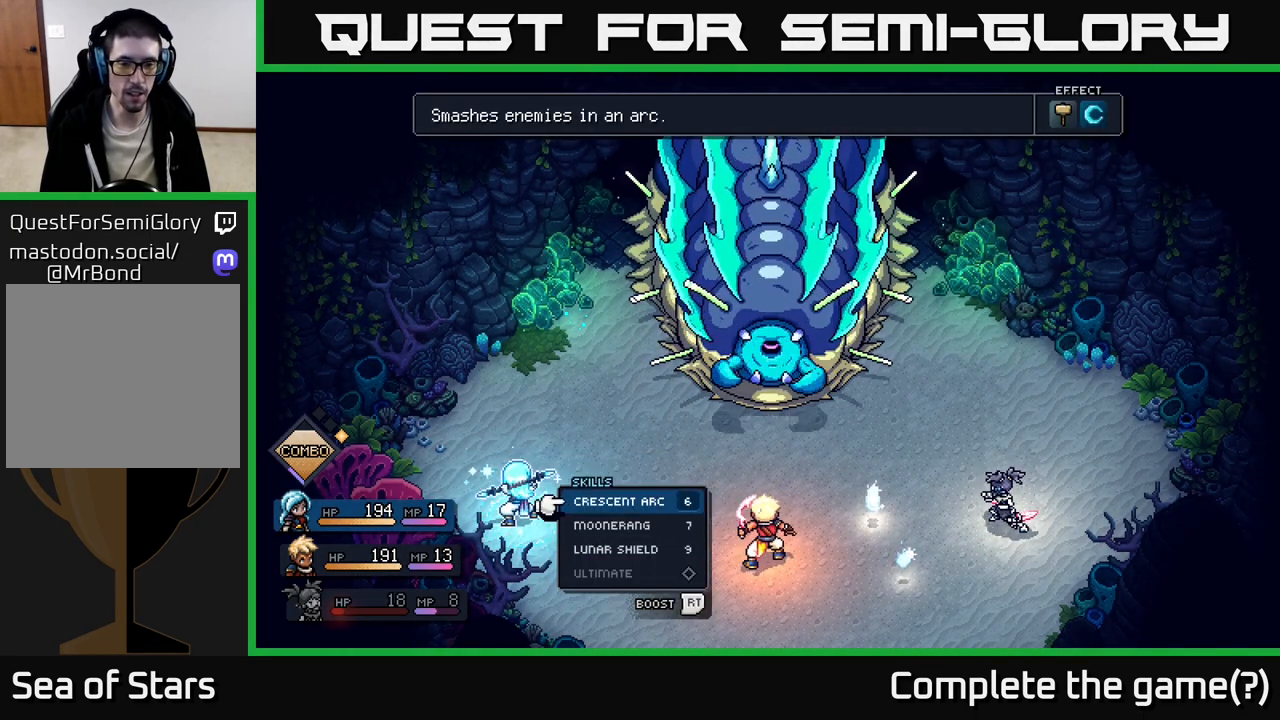
{"buttons": [], "left_stick": "center", "right_stick": "center", "events": [[233, "DPAD_DOWN", "down"], [333, "DPAD_DOWN", "up"]]}
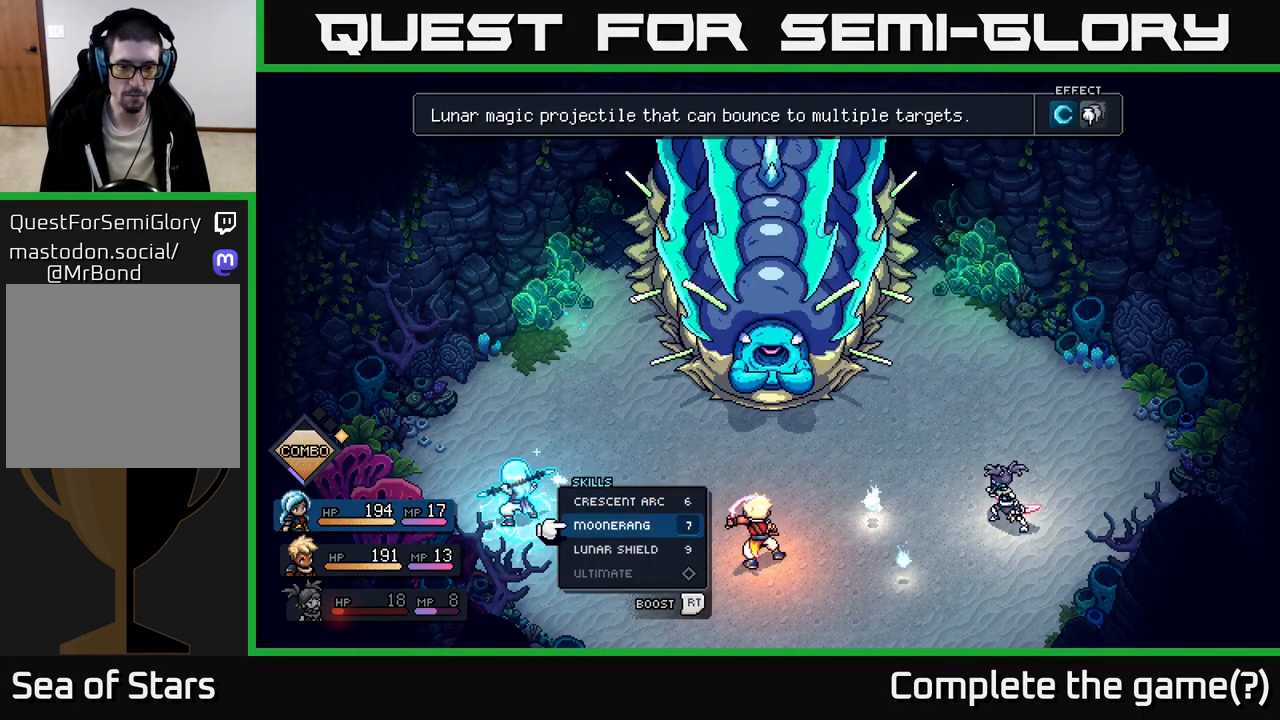
{"buttons": [], "left_stick": "center", "right_stick": "center", "events": []}
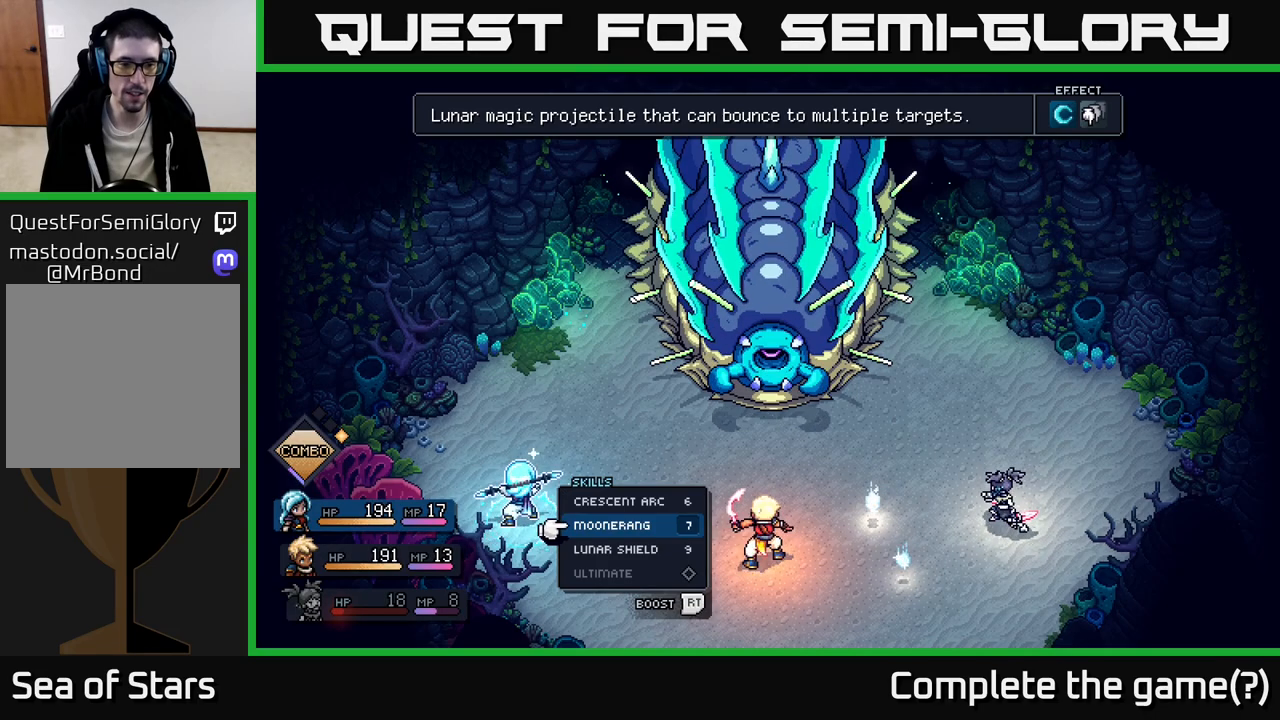
{"buttons": [], "left_stick": "center", "right_stick": "center", "events": []}
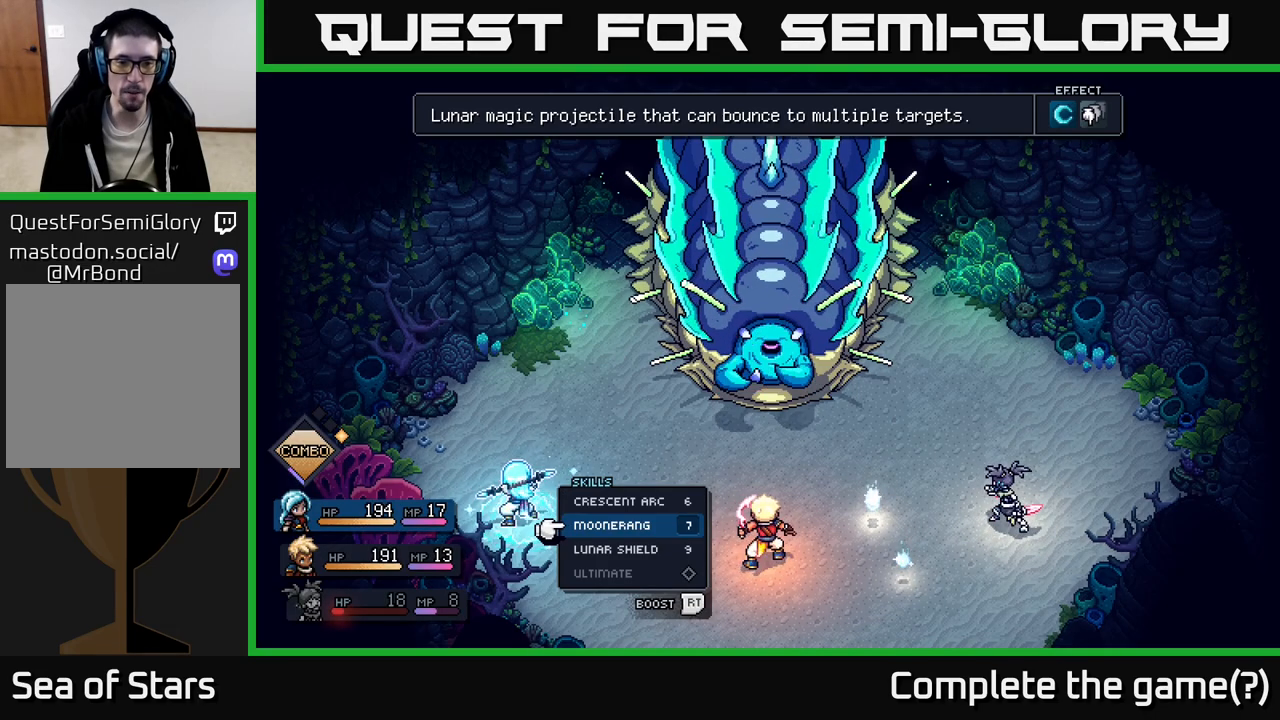
{"buttons": [], "left_stick": "center", "right_stick": "center", "events": []}
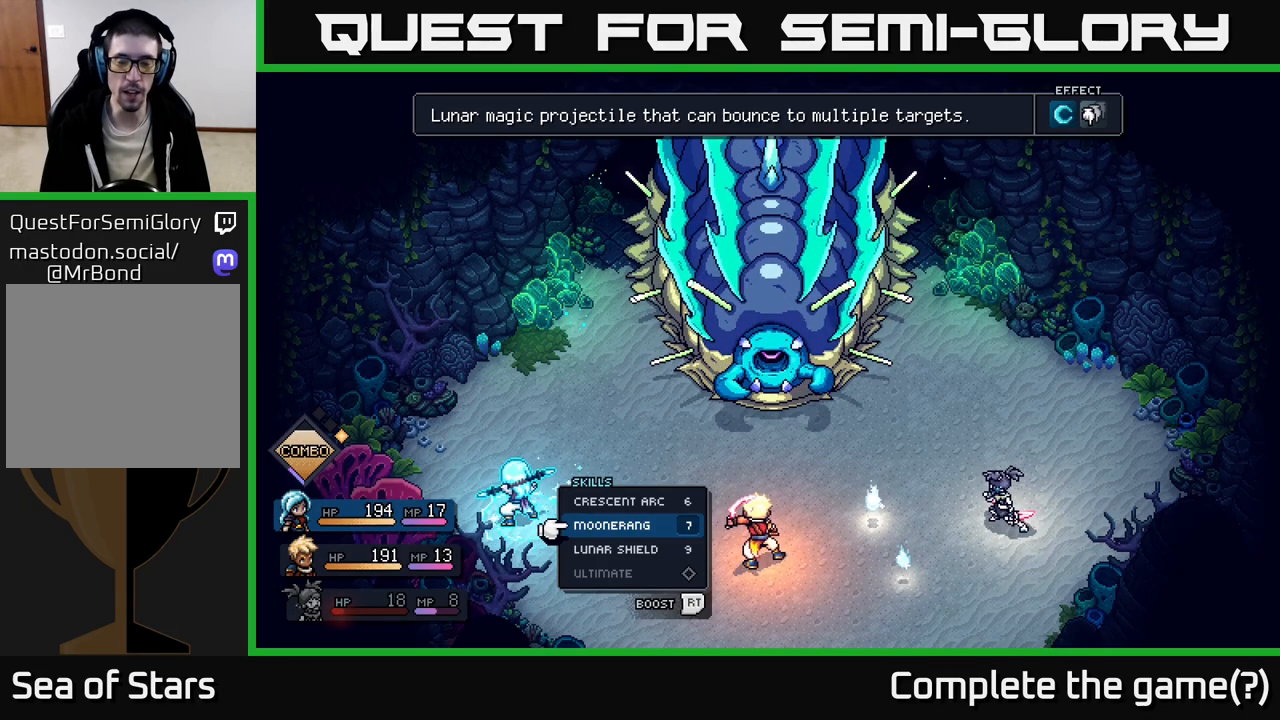
{"buttons": [], "left_stick": "center", "right_stick": "center", "events": []}
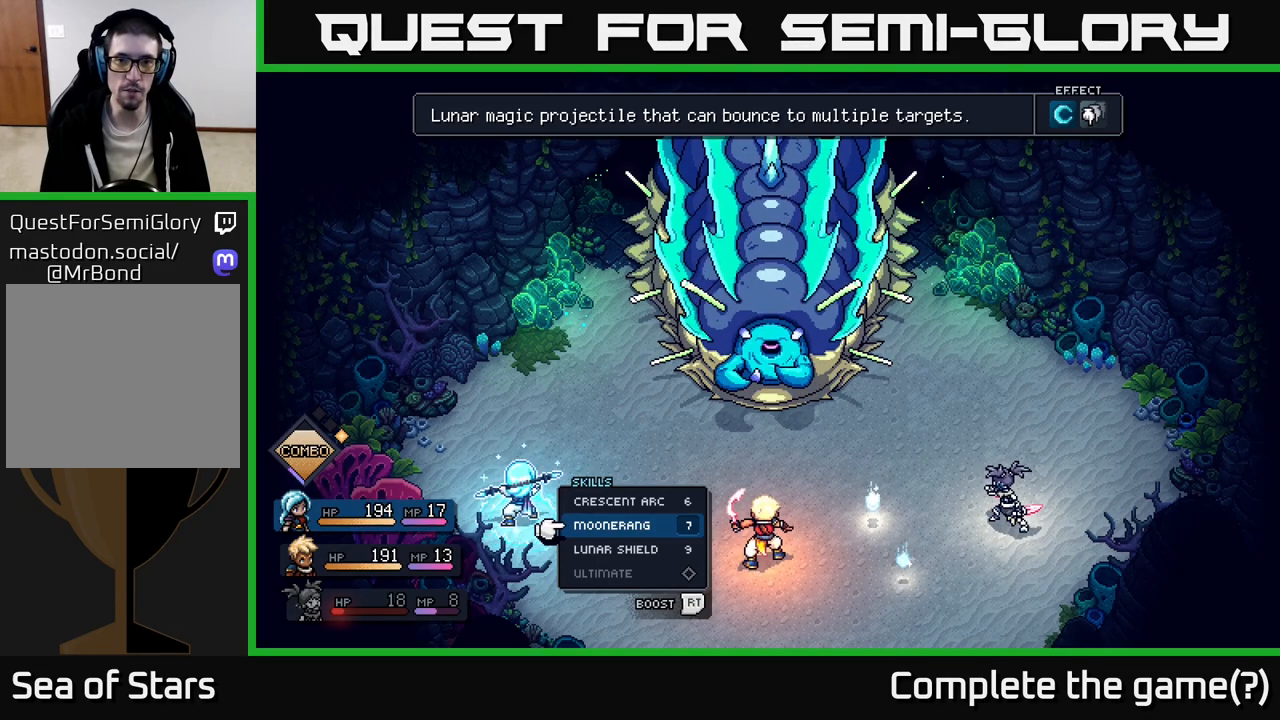
{"buttons": [], "left_stick": "center", "right_stick": "center", "events": [[317, "DPAD_DOWN", "down"], [433, "DPAD_DOWN", "up"]]}
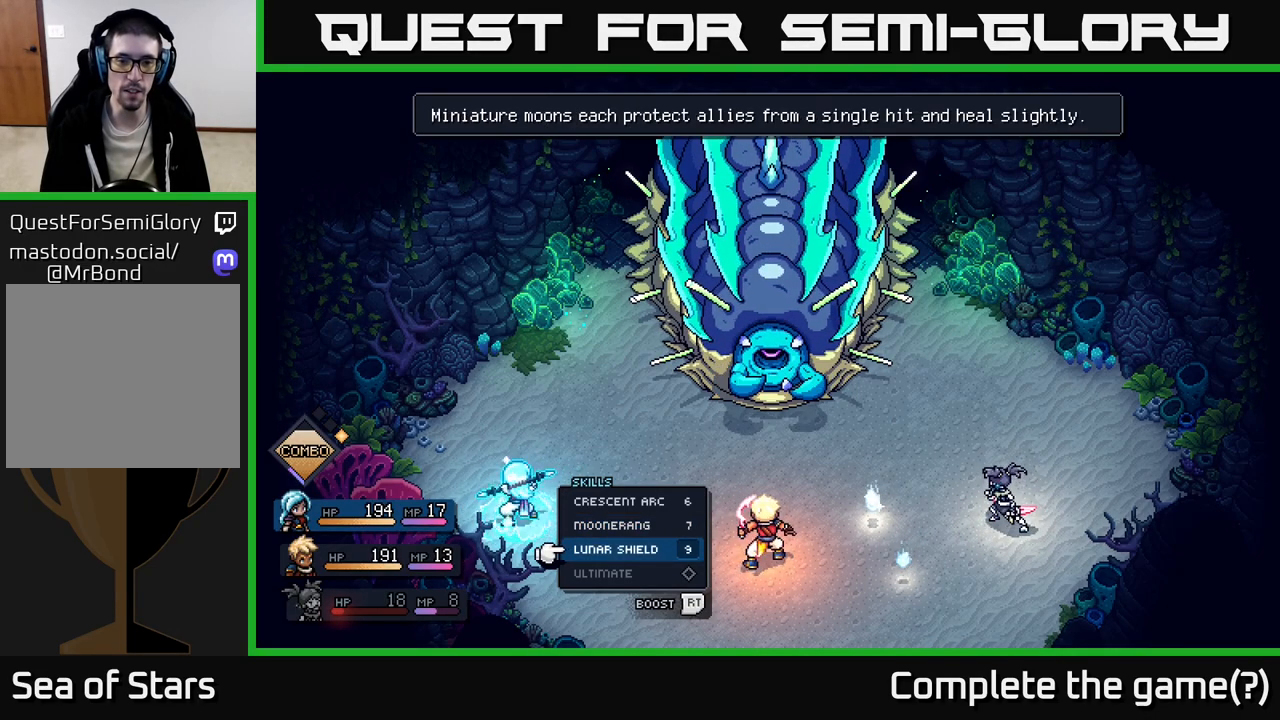
{"buttons": [], "left_stick": "center", "right_stick": "center", "events": []}
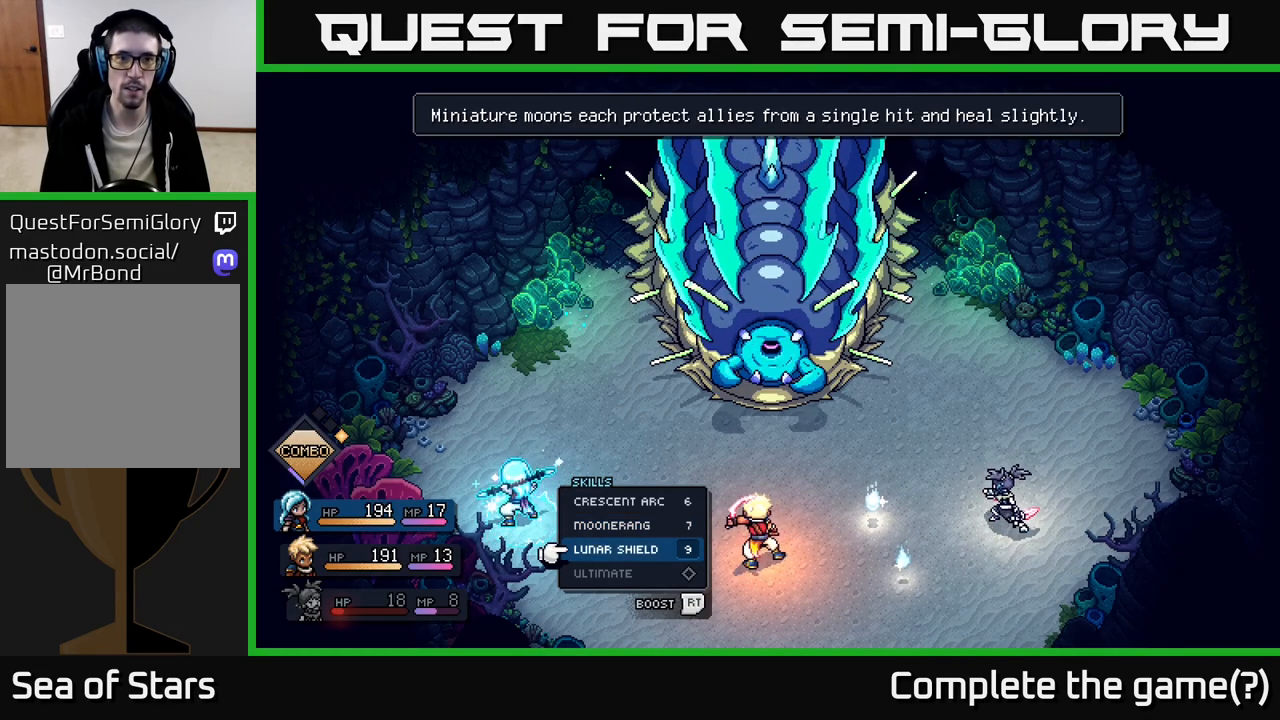
{"buttons": [], "left_stick": "center", "right_stick": "center", "events": []}
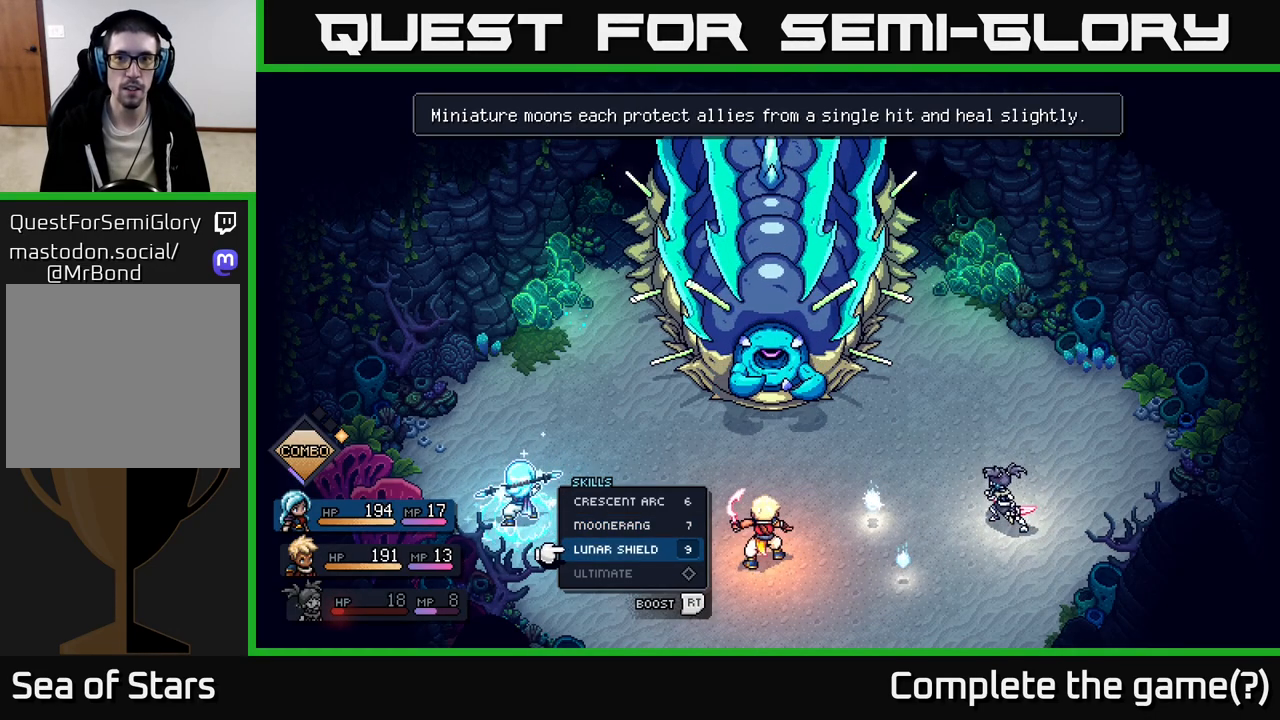
{"buttons": [], "left_stick": "center", "right_stick": "center", "events": []}
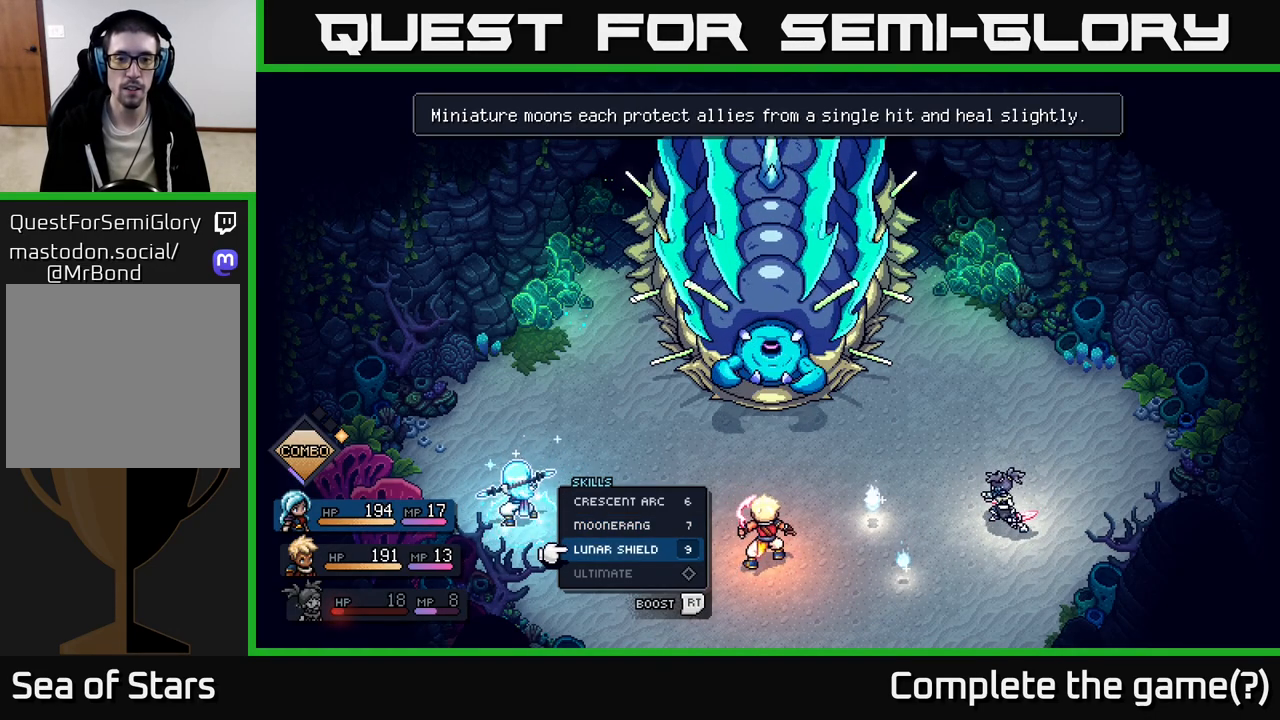
{"buttons": [], "left_stick": "center", "right_stick": "center", "events": [[100, "DPAD_UP", "down"], [233, "DPAD_UP", "up"], [400, "A", "down"], [433, "A", "up"]]}
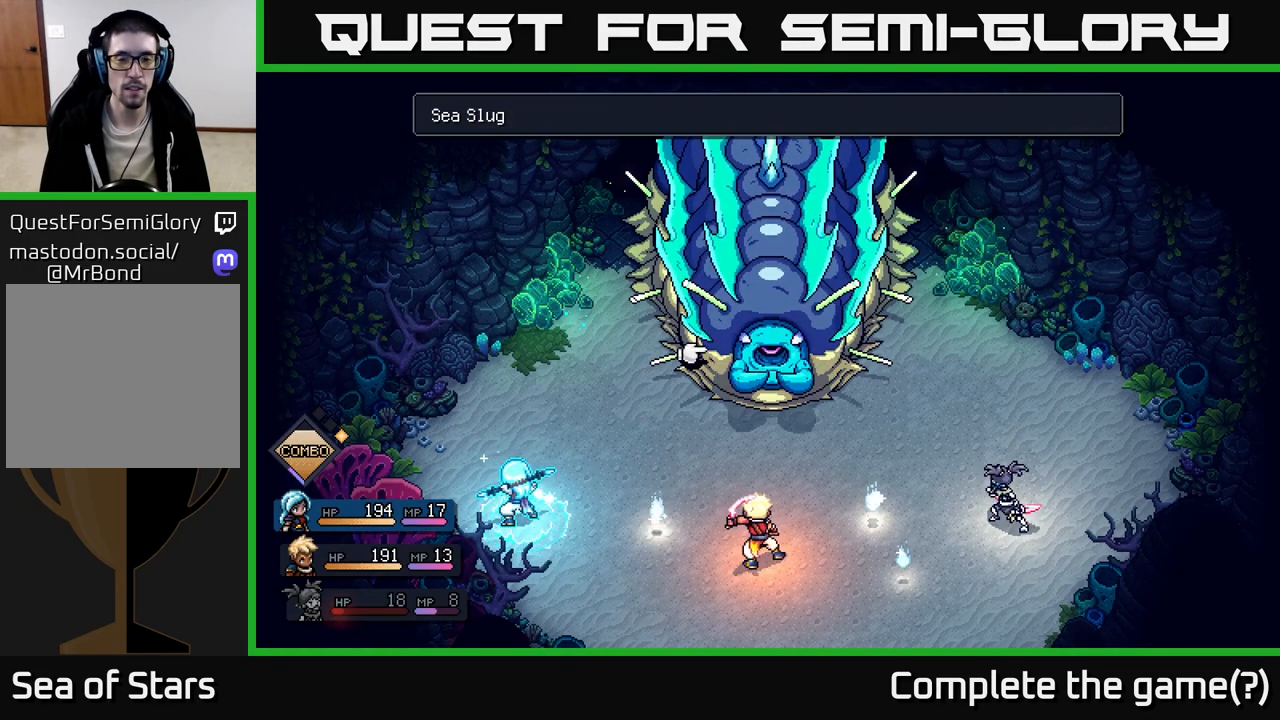
{"buttons": [], "left_stick": "center", "right_stick": "center", "events": [[467, "A", "down"], [500, "A", "up"]]}
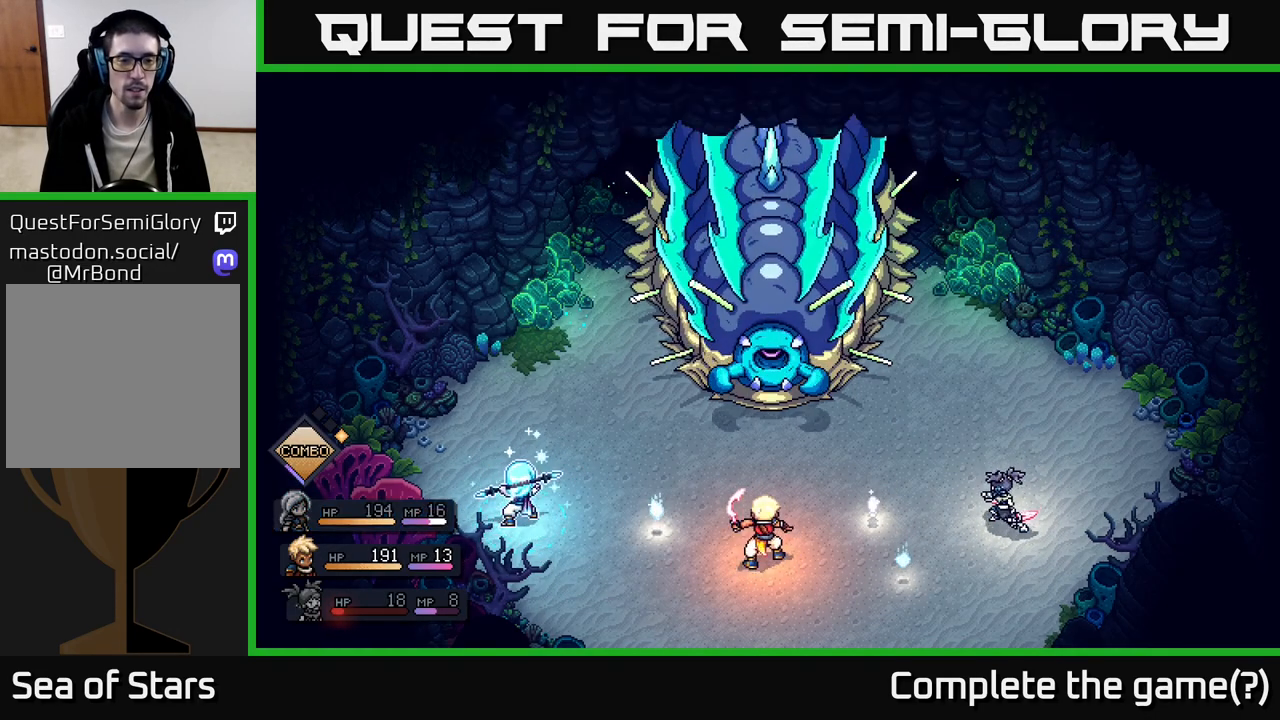
{"buttons": [], "left_stick": "center", "right_stick": "center", "events": []}
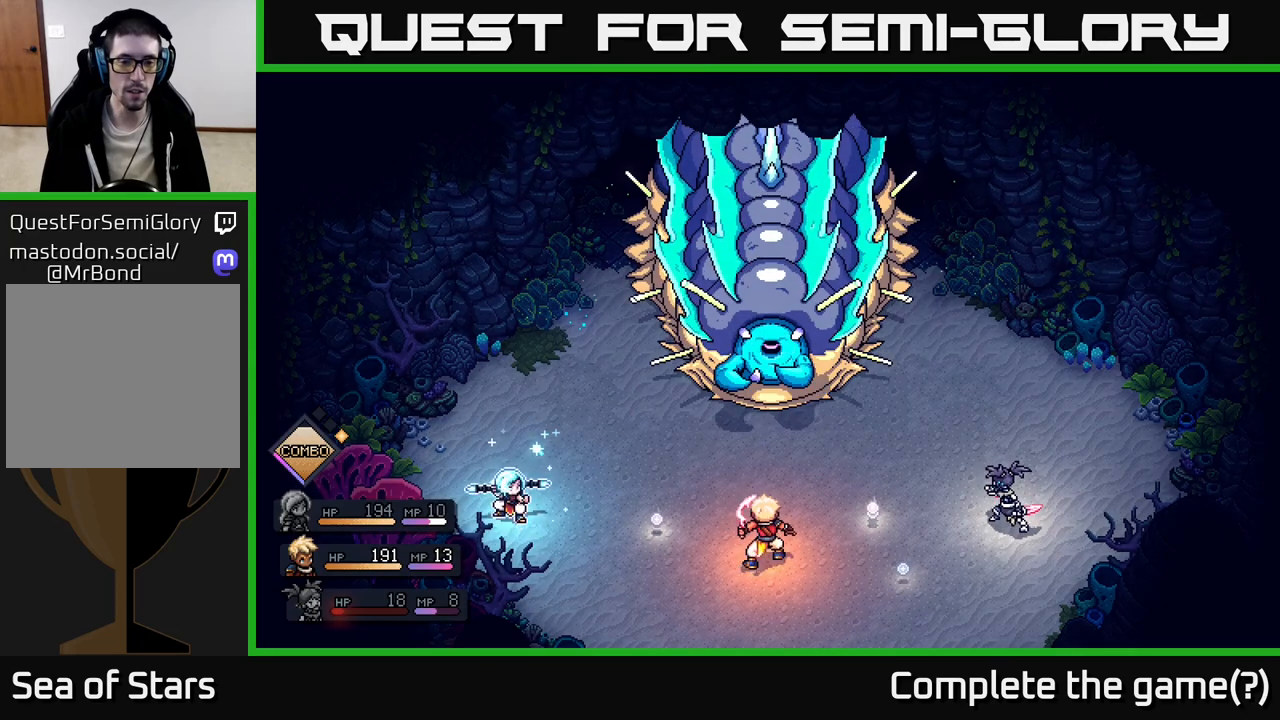
{"buttons": [], "left_stick": "center", "right_stick": "center", "events": []}
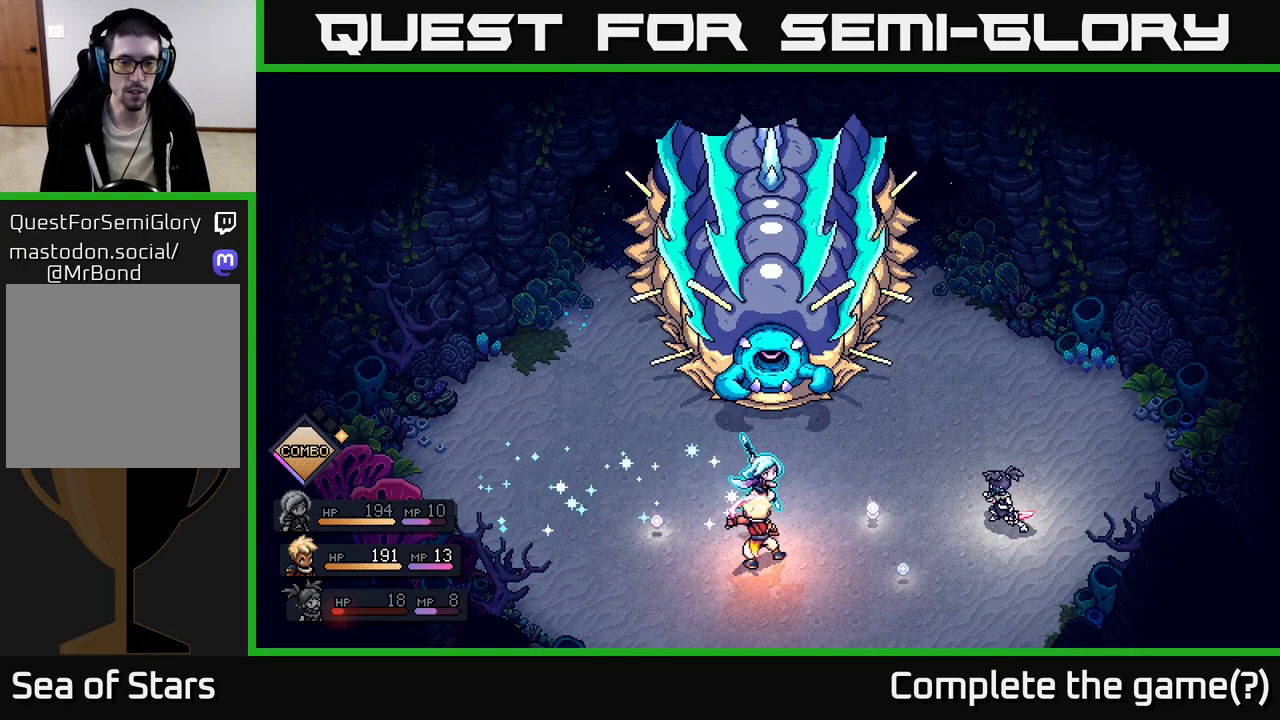
{"buttons": [], "left_stick": "center", "right_stick": "center", "events": []}
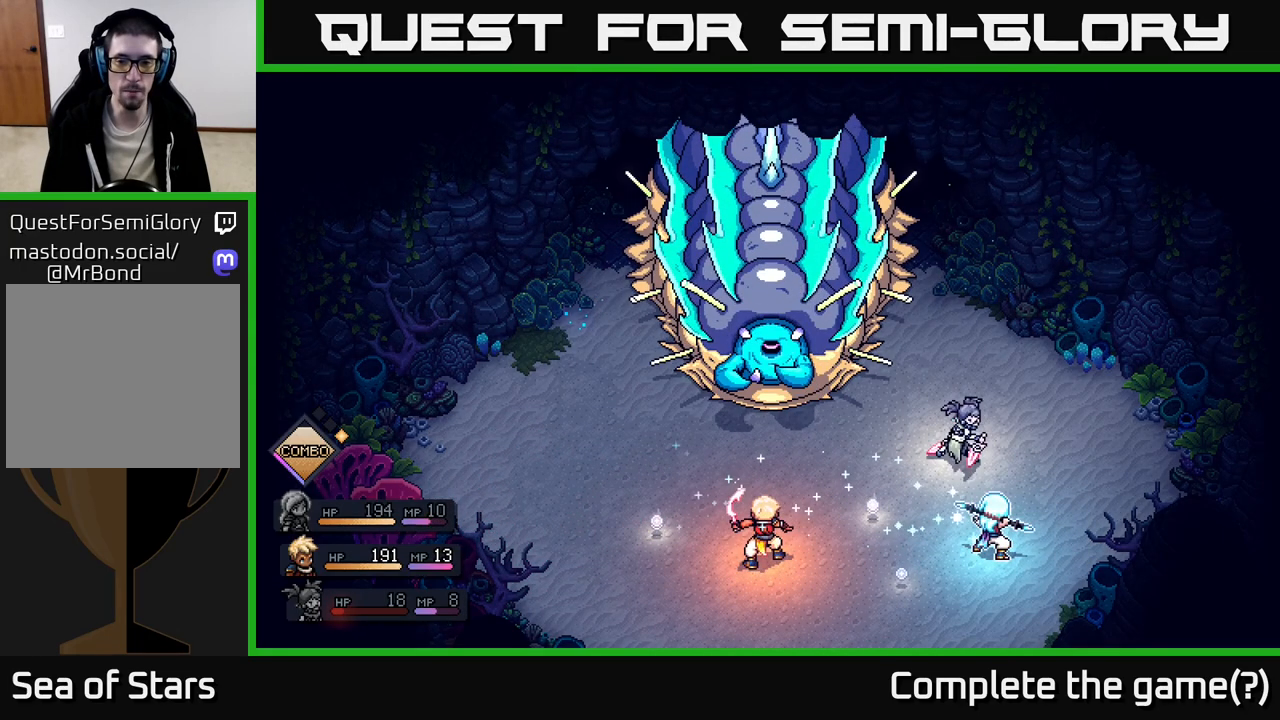
{"buttons": [], "left_stick": "center", "right_stick": "center", "events": []}
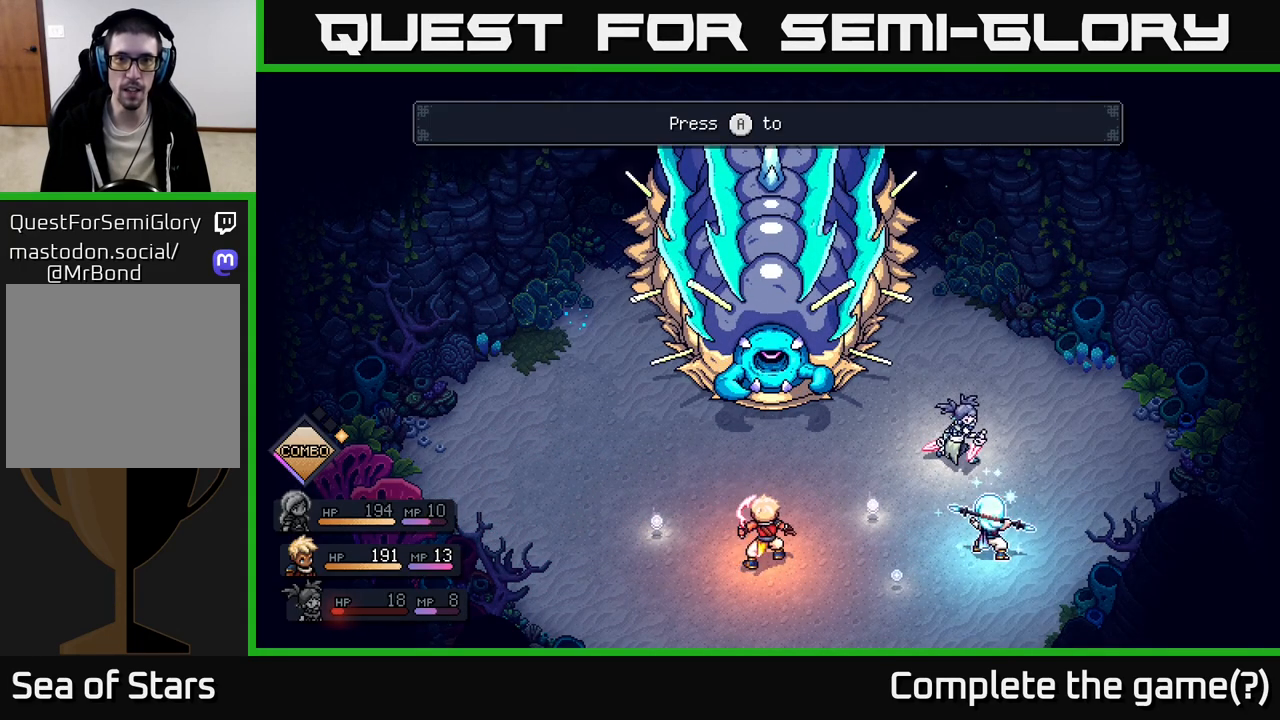
{"buttons": [], "left_stick": "center", "right_stick": "center", "events": []}
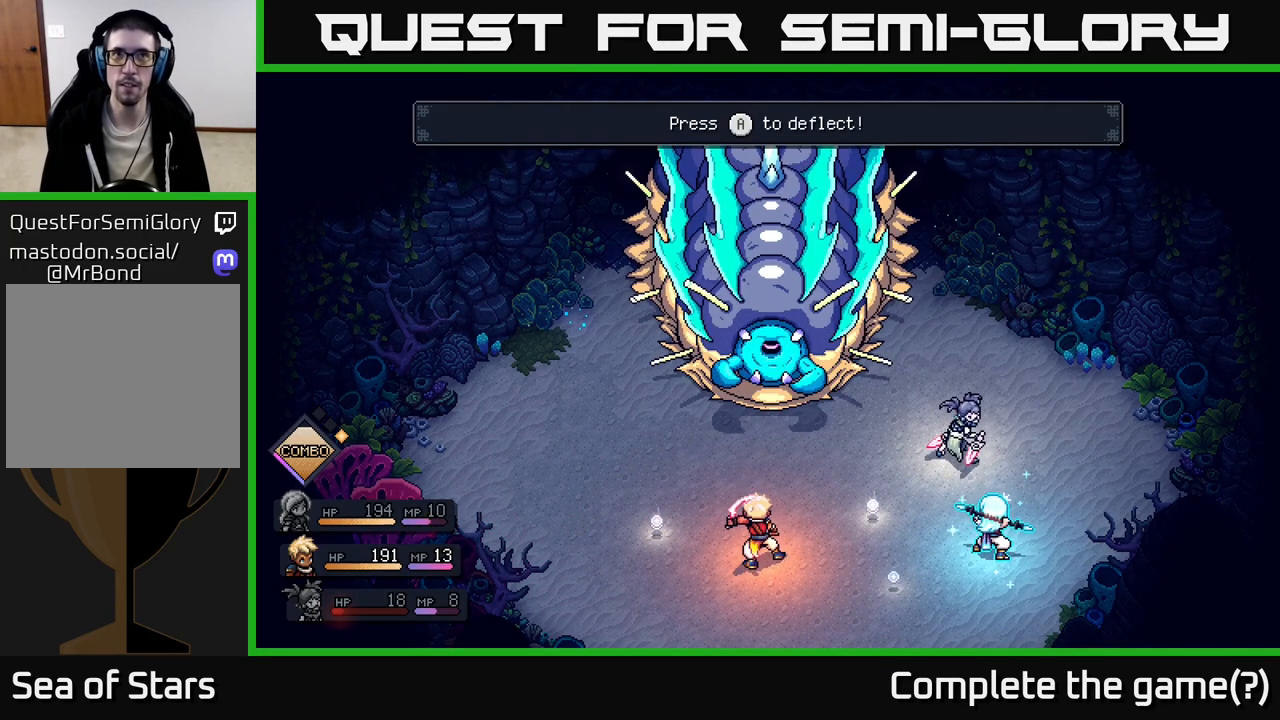
{"buttons": [], "left_stick": "center", "right_stick": "center", "events": [[267, "A", "down"], [333, "A", "up"]]}
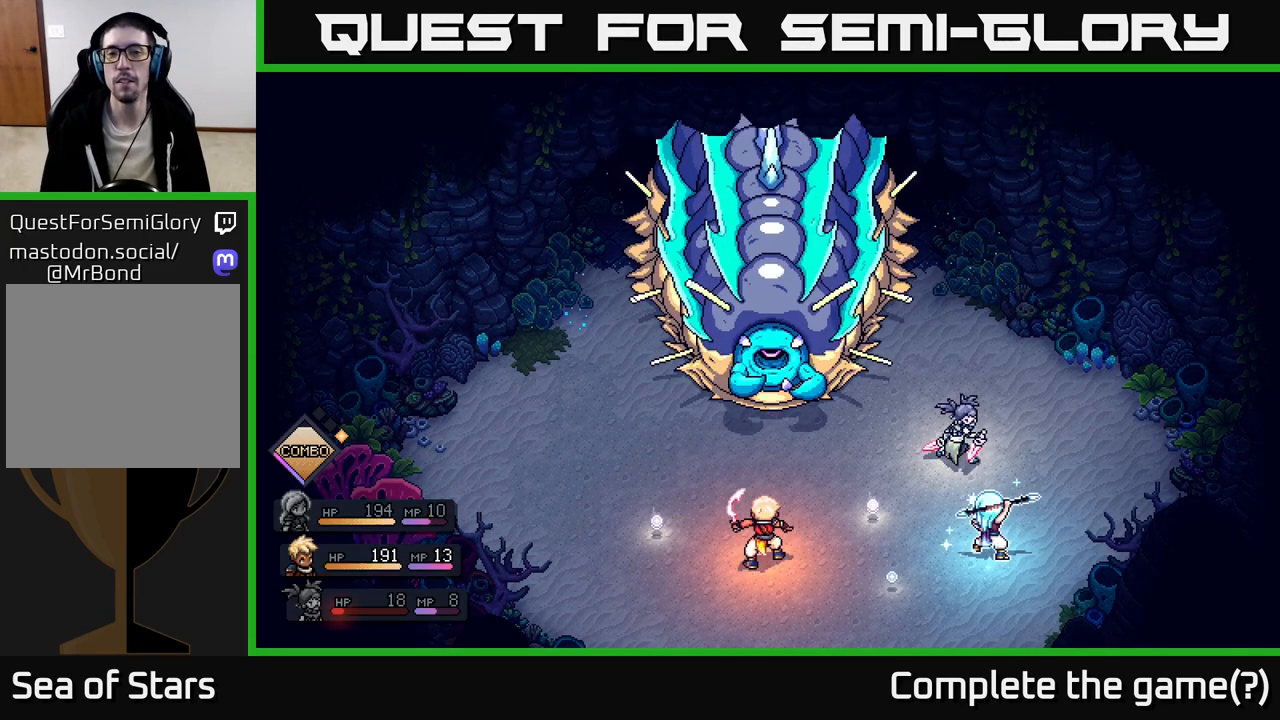
{"buttons": [], "left_stick": "center", "right_stick": "center", "events": []}
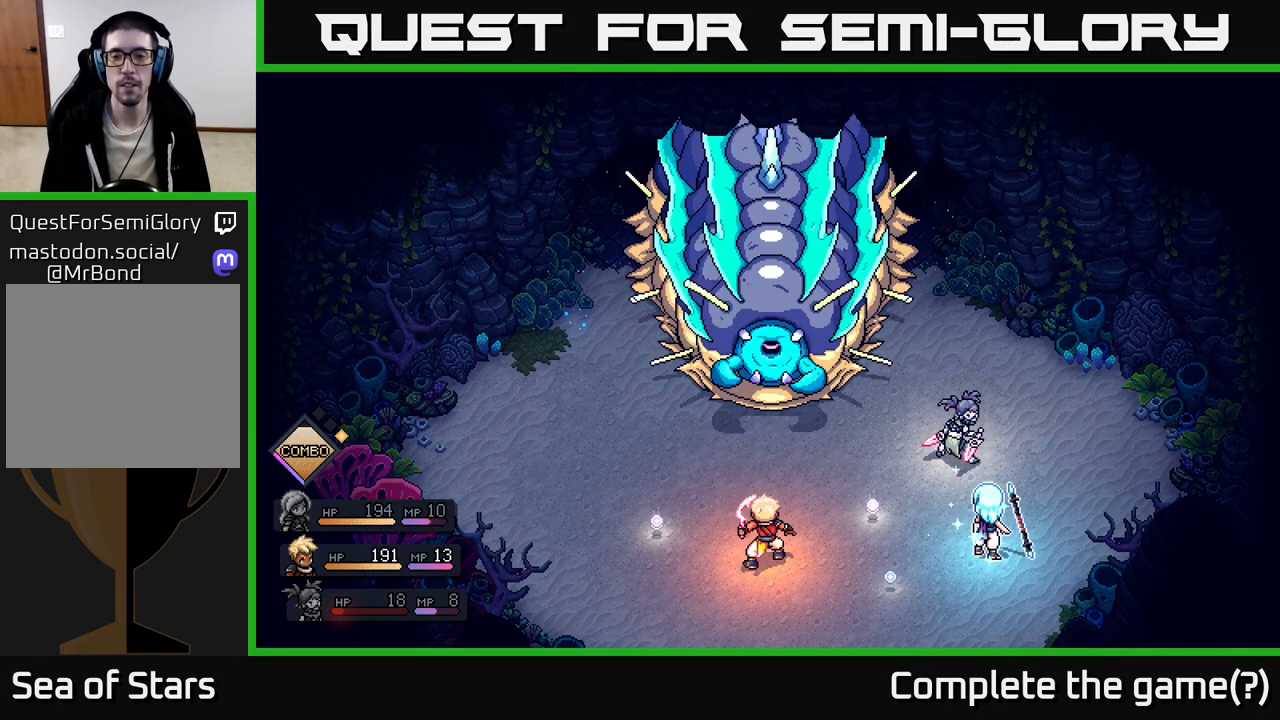
{"buttons": [], "left_stick": "center", "right_stick": "center", "events": []}
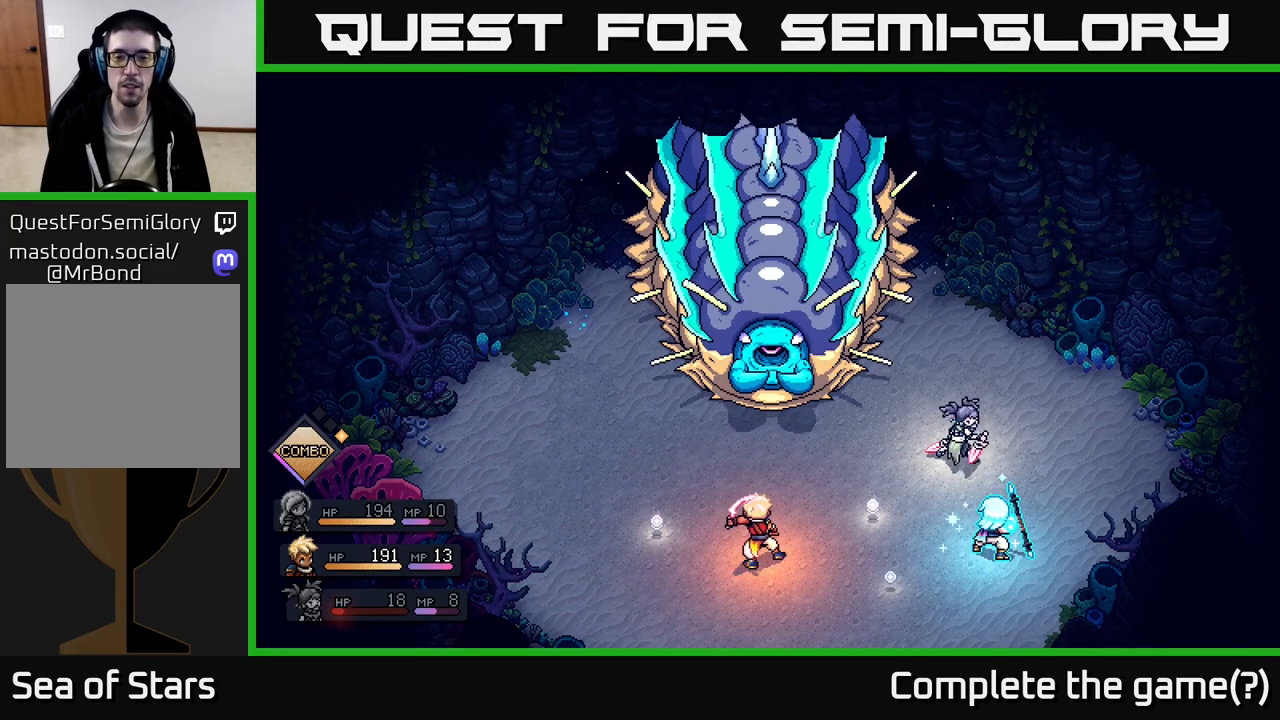
{"buttons": [], "left_stick": "center", "right_stick": "center", "events": []}
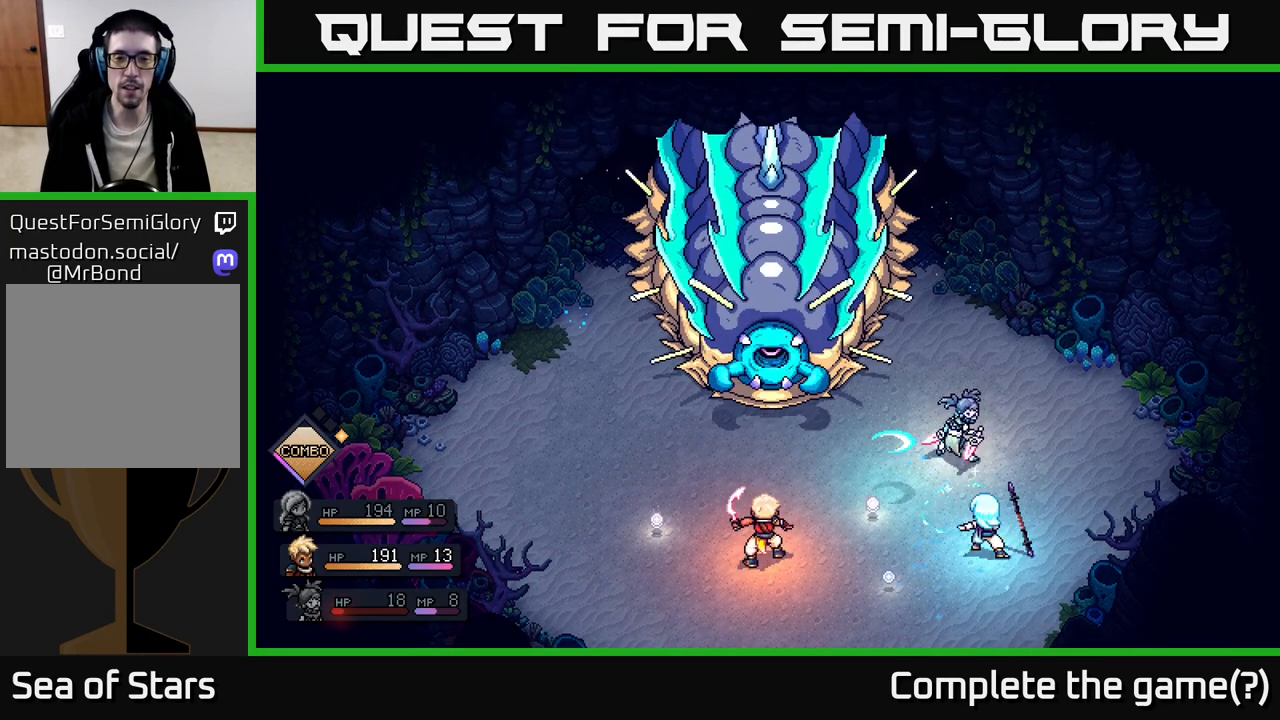
{"buttons": [], "left_stick": "center", "right_stick": "center", "events": []}
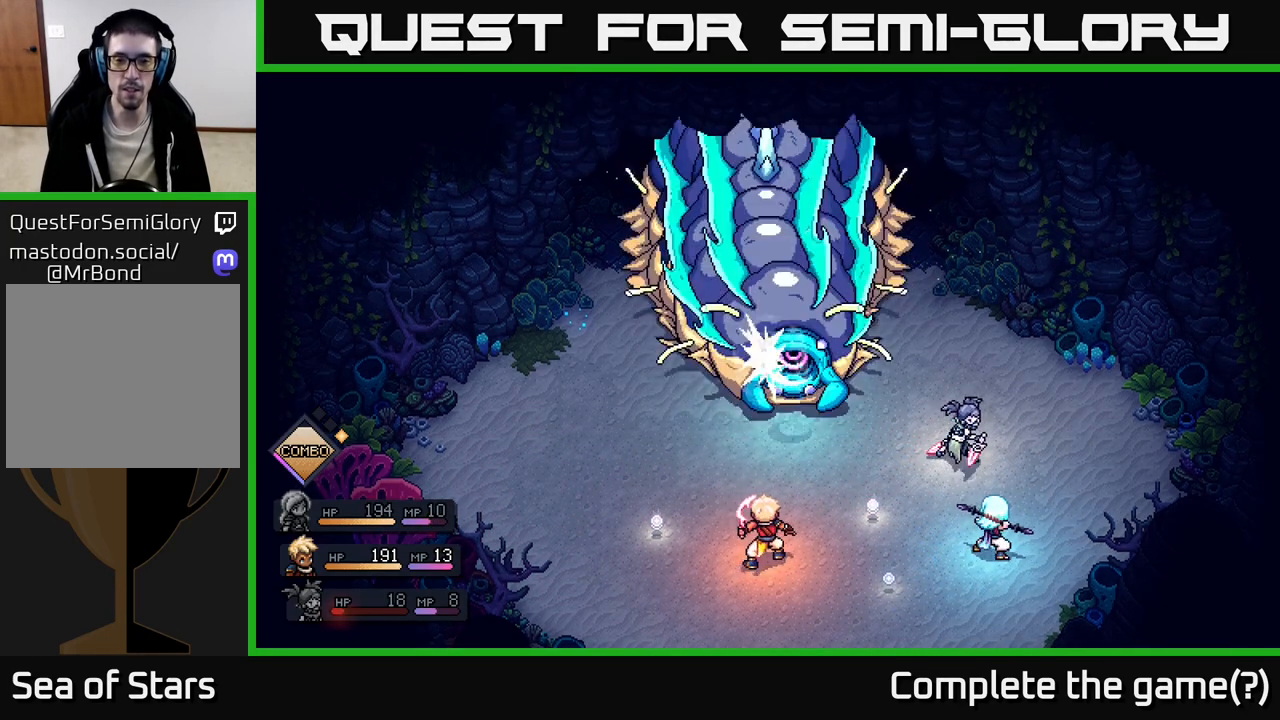
{"buttons": ["A"], "left_stick": "center", "right_stick": "center", "events": [[483, "A", "down"]]}